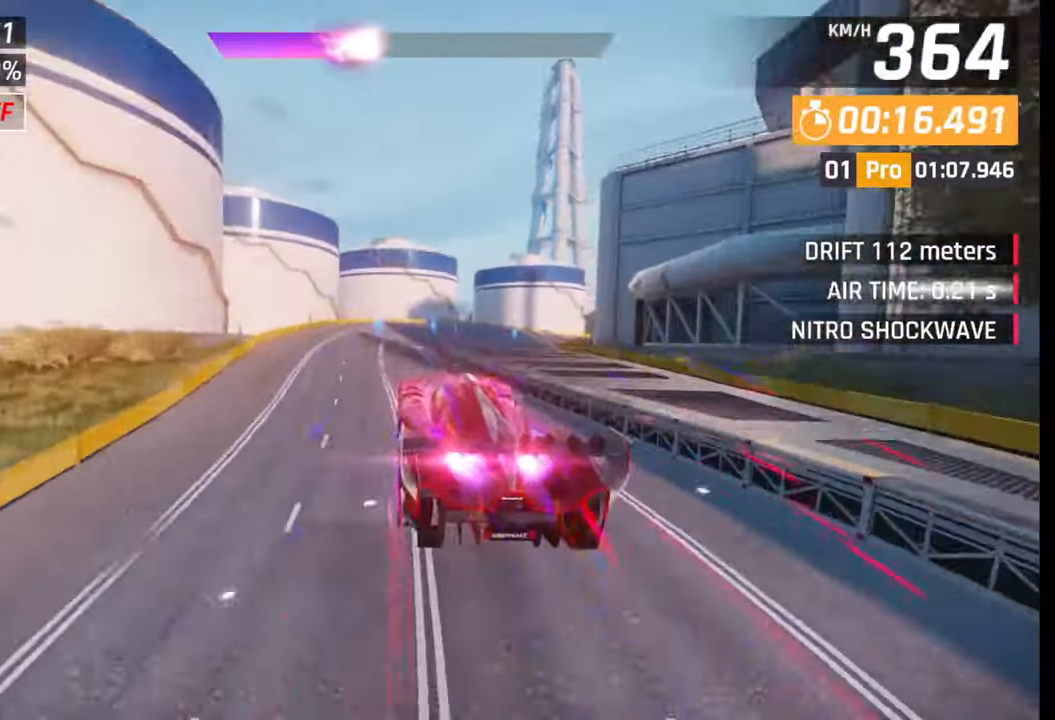
Gameplay with a controller (PlayStation layout); each line is a JSON object with the inputs held at the frame after it. "events" lists button and stick changes between this image and that frame as [ms after this image, input, new state], when the widget could be followed in between.
{"buttons": [], "left_stick": "right", "right_stick": "center", "events": [[33, "CROSS", "down"], [33, "R1", "down"], [167, "R1", "up"], [200, "CROSS", "up"], [317, "left_stick", "center"], [333, "SQUARE", "down"], [400, "SQUARE", "up"], [417, "left_stick", "right"]]}
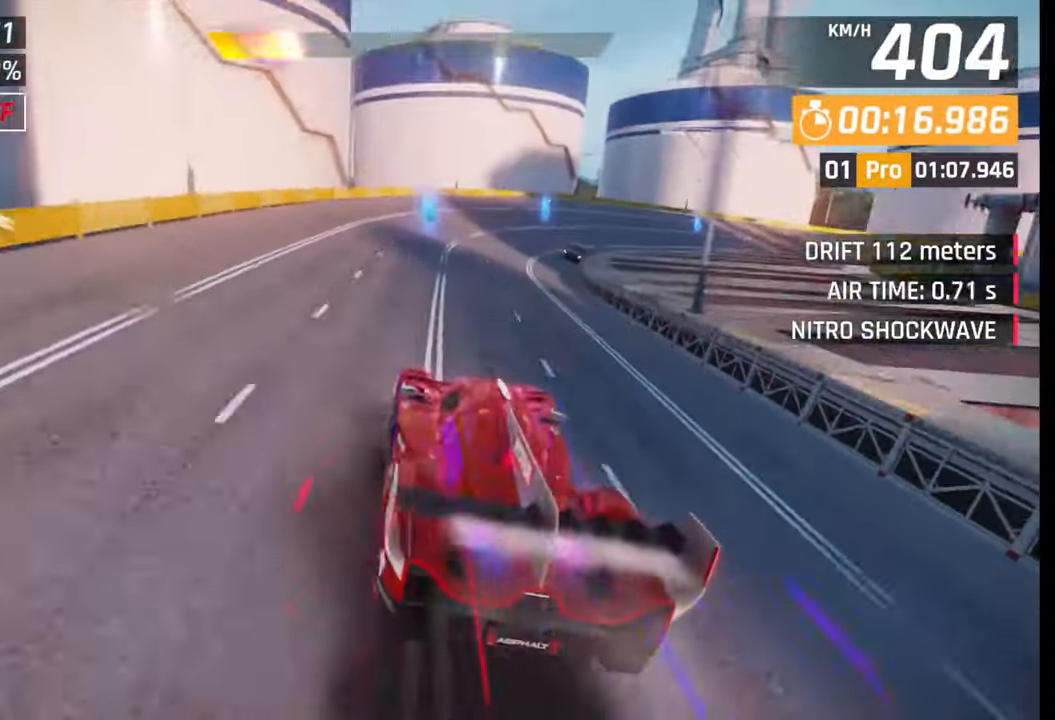
{"buttons": [], "left_stick": "right", "right_stick": "center", "events": []}
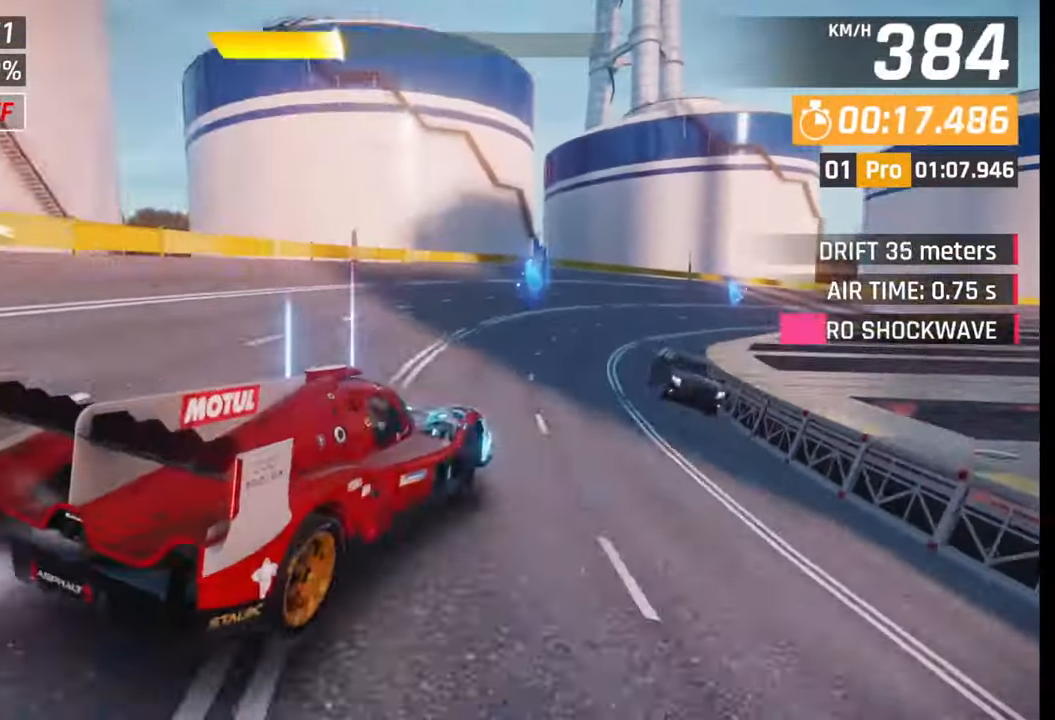
{"buttons": [], "left_stick": "right", "right_stick": "center", "events": []}
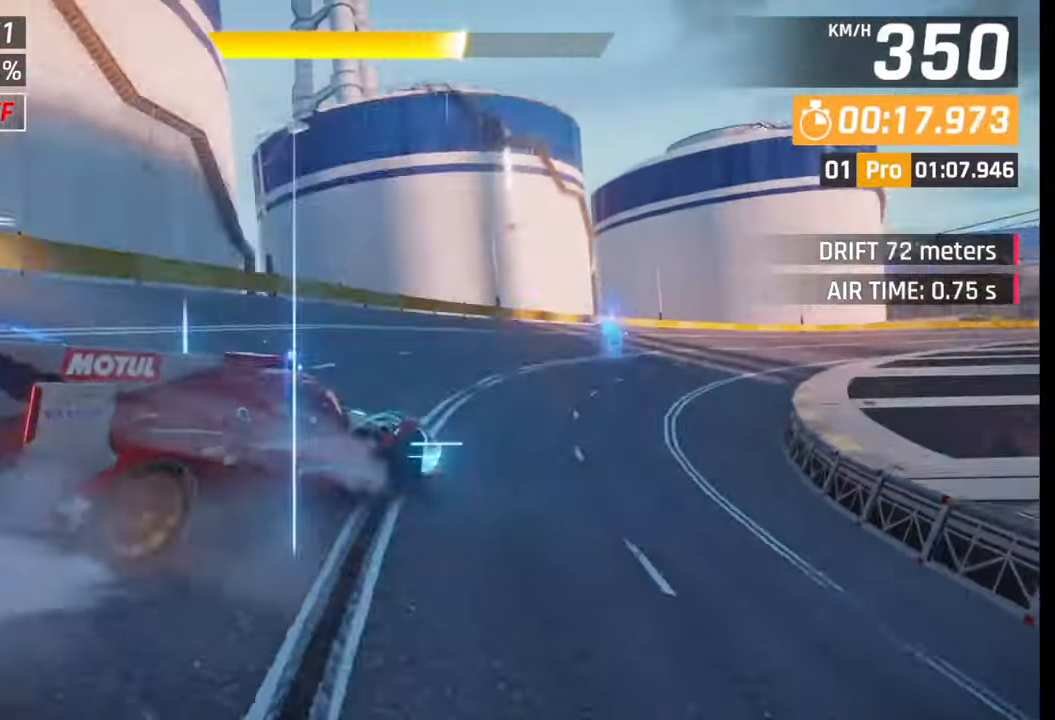
{"buttons": [], "left_stick": "right", "right_stick": "center", "events": []}
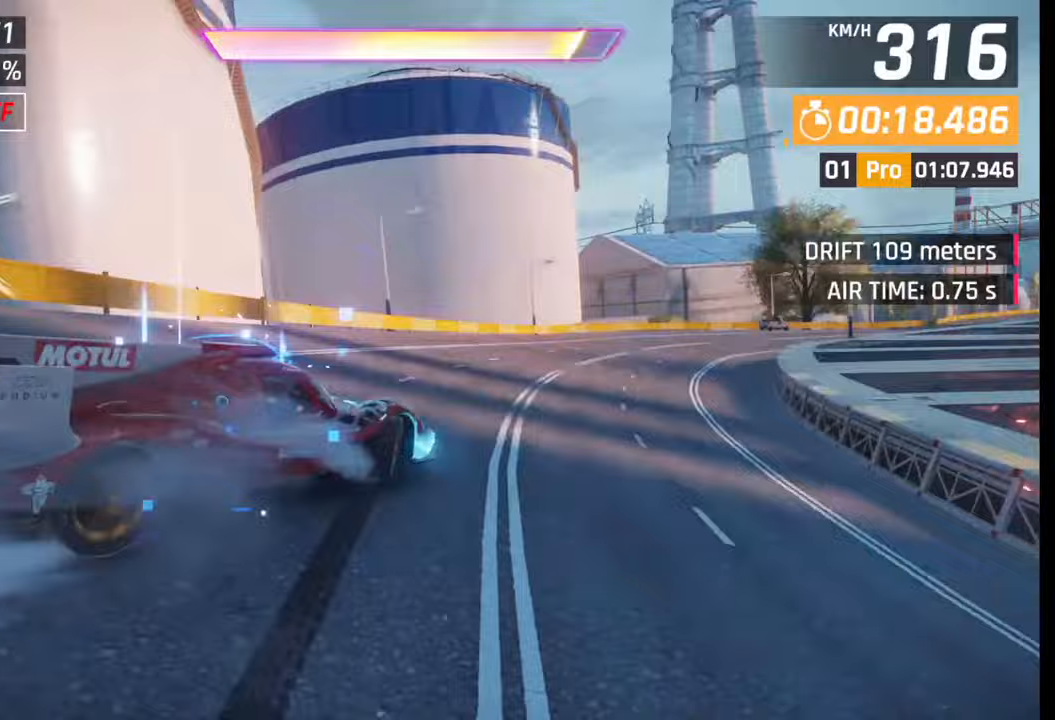
{"buttons": ["SQUARE"], "left_stick": "right", "right_stick": "center", "events": [[467, "SQUARE", "down"]]}
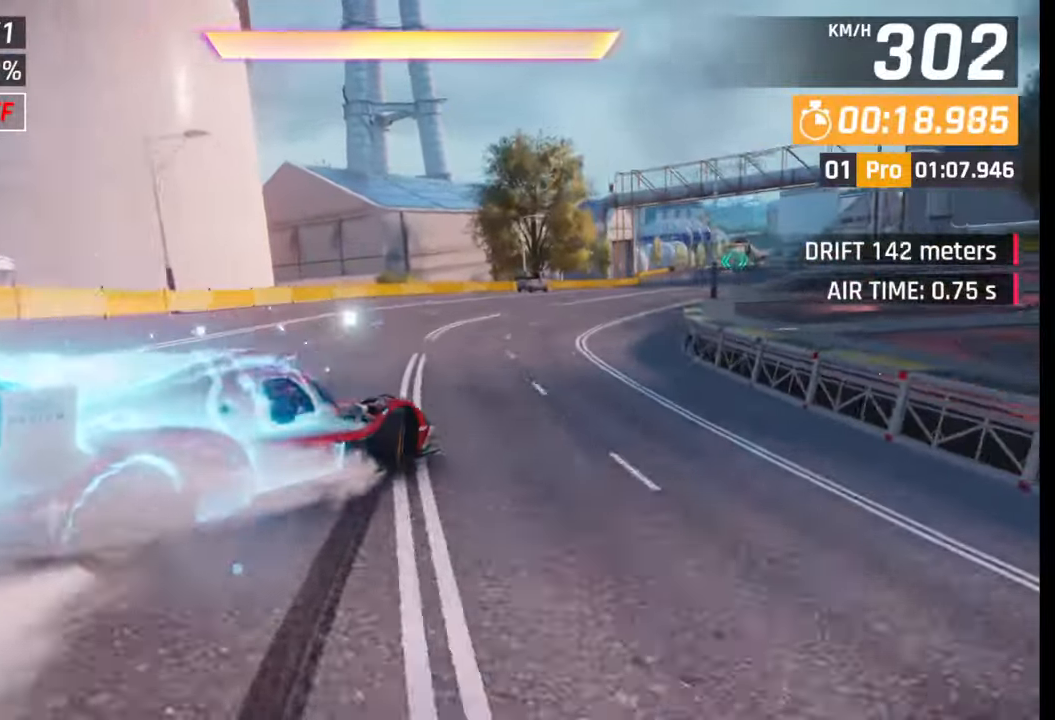
{"buttons": [], "left_stick": "center", "right_stick": "center", "events": [[17, "SQUARE", "up"], [33, "left_stick", "center"], [133, "CROSS", "down"], [133, "R1", "down"], [133, "left_stick", "right"], [217, "R1", "up"], [250, "CROSS", "up"], [350, "left_stick", "center"]]}
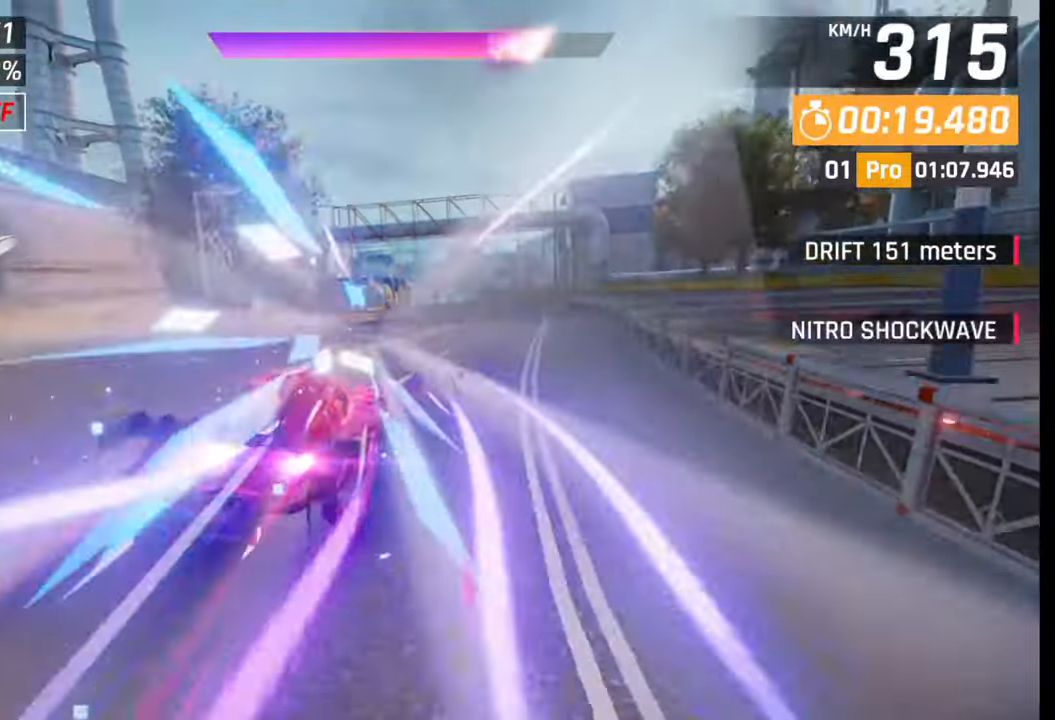
{"buttons": [], "left_stick": "center", "right_stick": "center", "events": []}
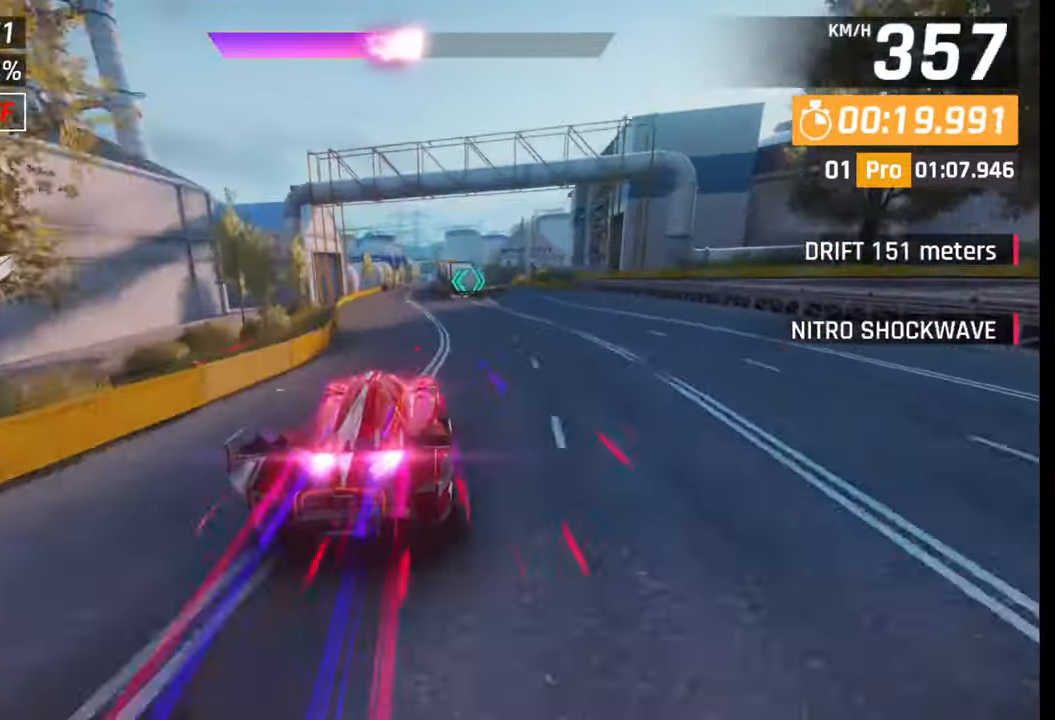
{"buttons": [], "left_stick": "center", "right_stick": "center", "events": [[67, "SQUARE", "down"], [200, "SQUARE", "up"]]}
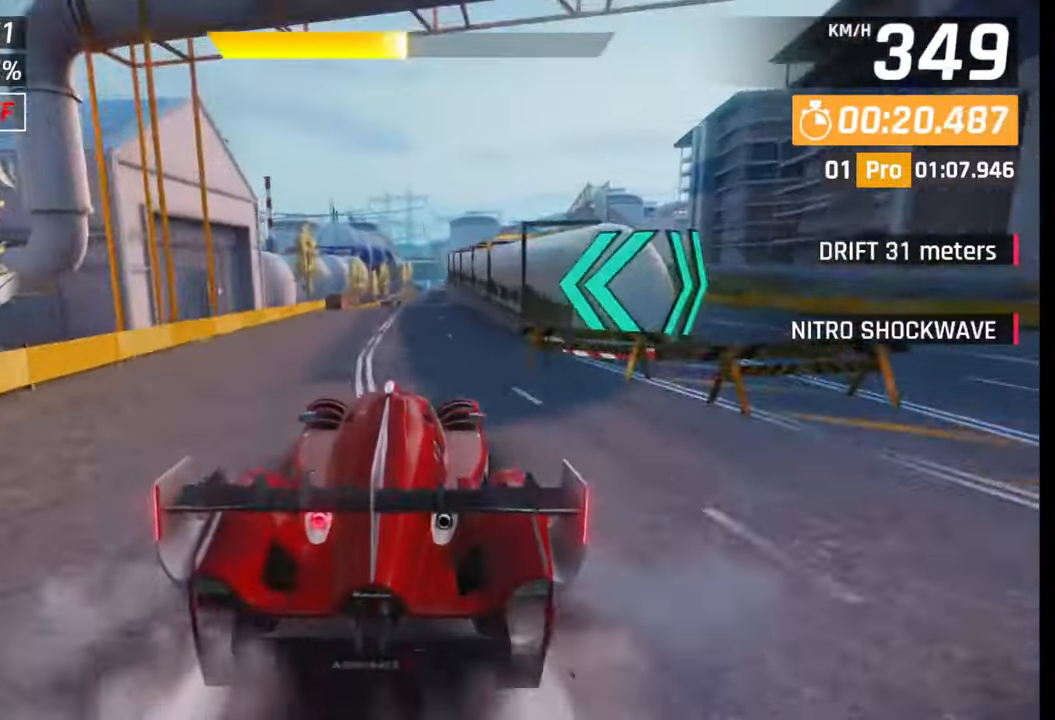
{"buttons": [], "left_stick": "right", "right_stick": "center", "events": [[167, "SQUARE", "down"], [267, "SQUARE", "up"], [383, "CROSS", "down"], [417, "left_stick", "right"], [483, "CROSS", "up"]]}
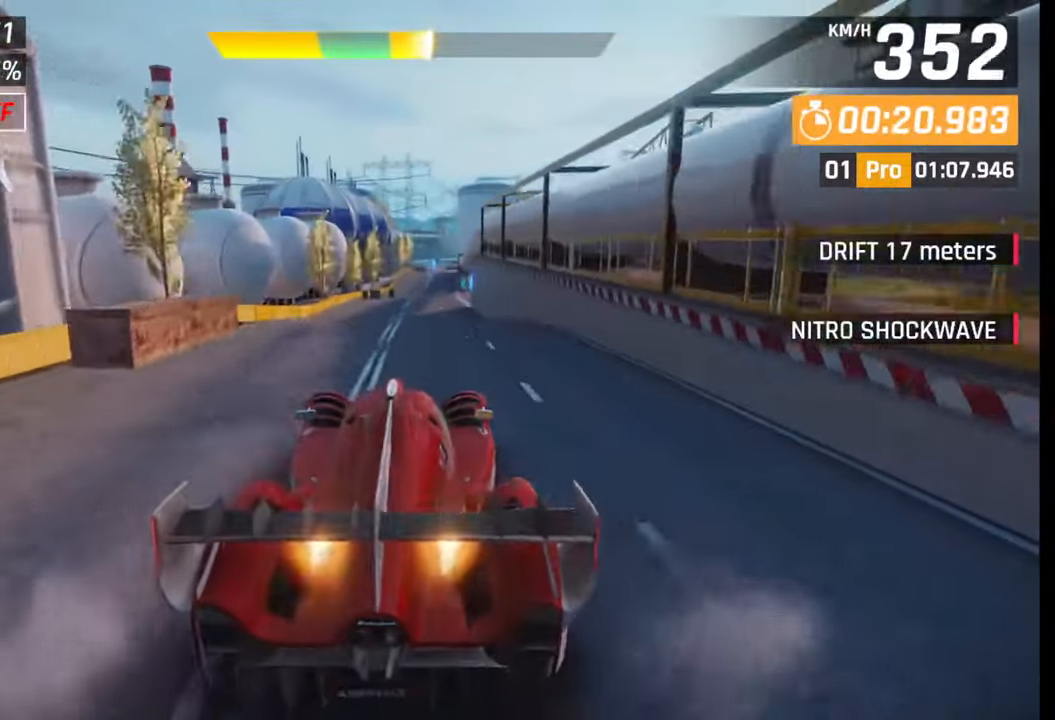
{"buttons": [], "left_stick": "right", "right_stick": "center", "events": []}
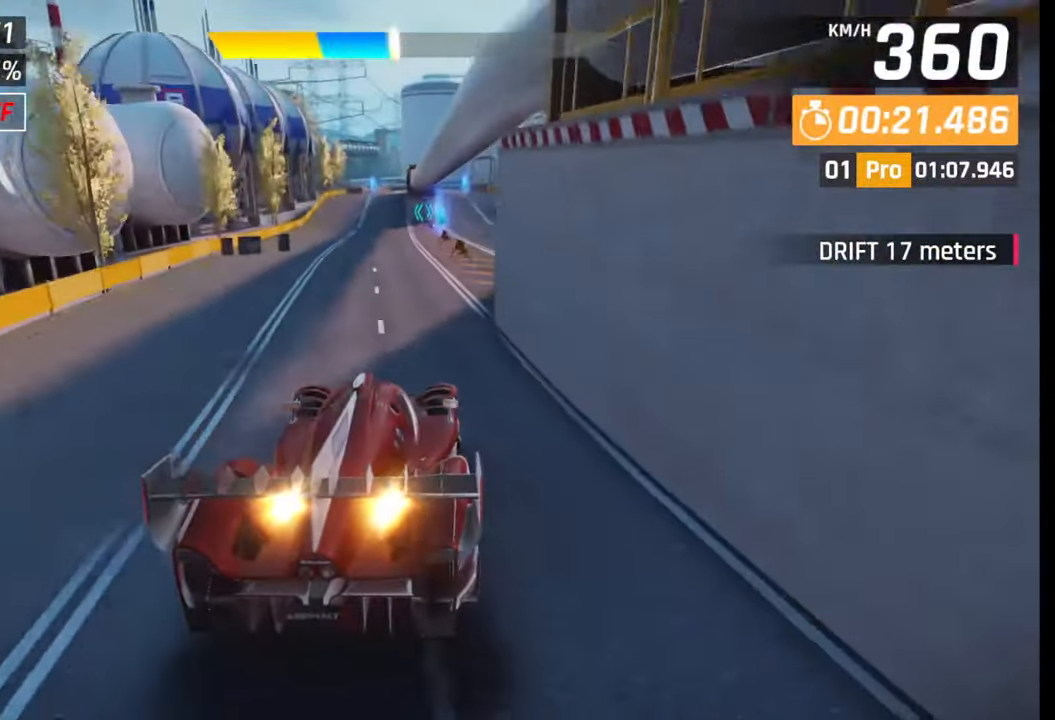
{"buttons": [], "left_stick": "center", "right_stick": "center", "events": [[17, "CROSS", "down"], [83, "CROSS", "up"], [233, "left_stick", "center"], [267, "SQUARE", "down"], [333, "SQUARE", "up"]]}
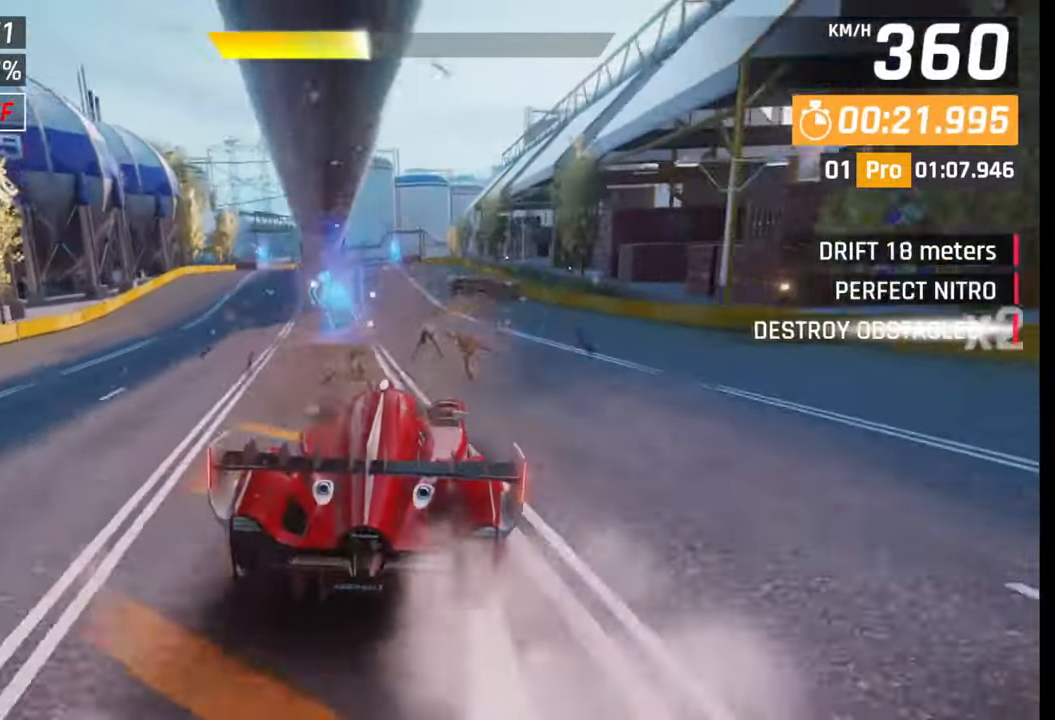
{"buttons": [], "left_stick": "left", "right_stick": "center", "events": [[167, "SQUARE", "down"], [200, "SQUARE", "up"], [300, "CROSS", "down"], [317, "left_stick", "left"], [400, "CROSS", "up"]]}
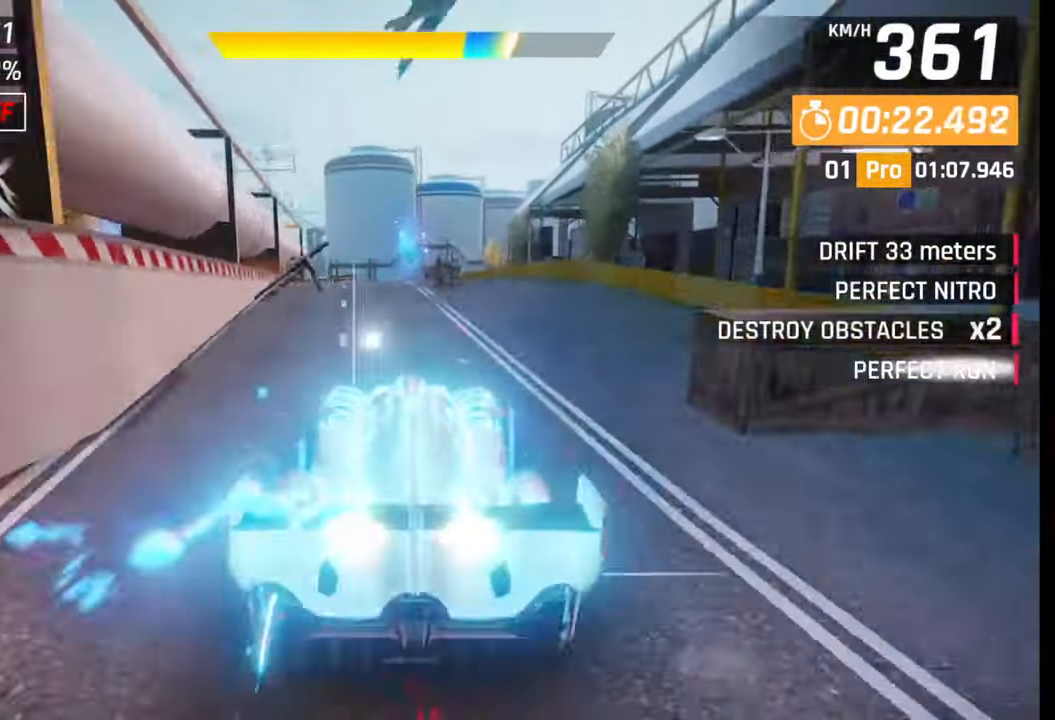
{"buttons": [], "left_stick": "right", "right_stick": "center", "events": [[217, "left_stick", "center"], [300, "left_stick", "right"], [317, "SQUARE", "down"], [400, "SQUARE", "up"]]}
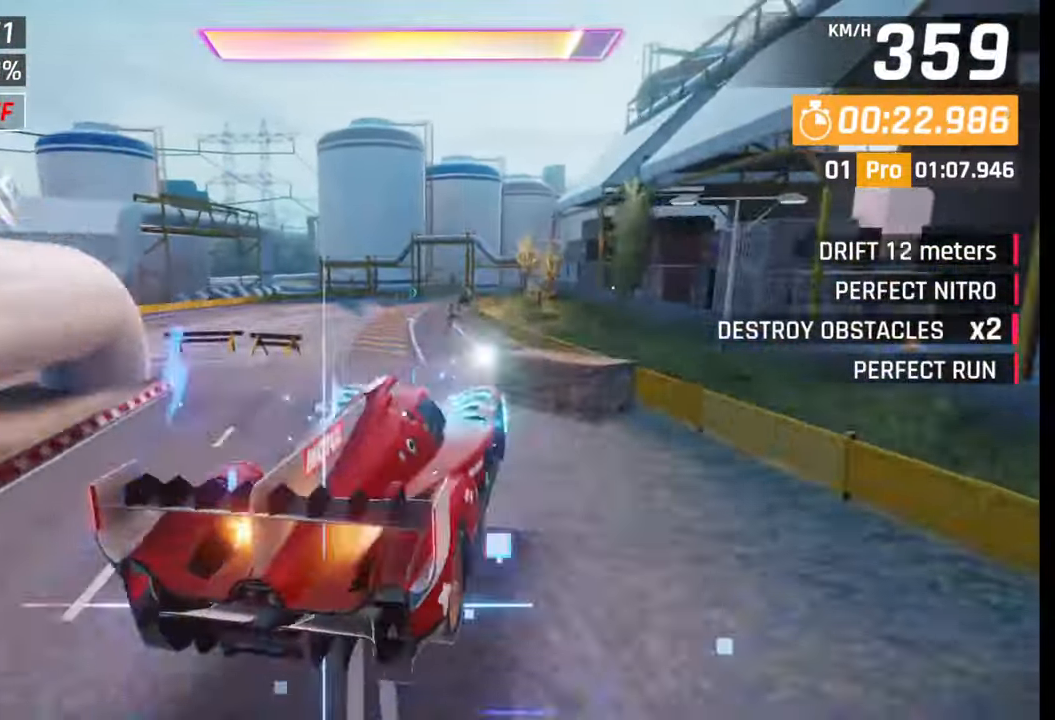
{"buttons": ["CROSS"], "left_stick": "right", "right_stick": "center", "events": [[233, "left_stick", "center"], [250, "SQUARE", "down"], [317, "SQUARE", "up"], [433, "left_stick", "right"], [450, "CROSS", "down"]]}
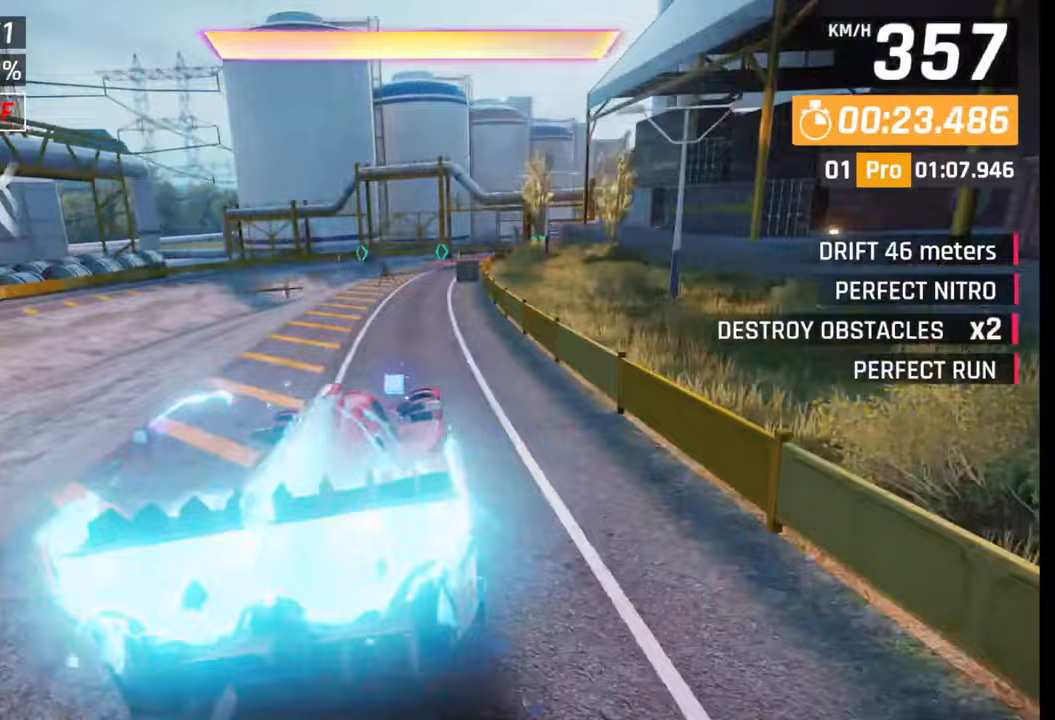
{"buttons": [], "left_stick": "right", "right_stick": "center", "events": [[33, "CROSS", "up"]]}
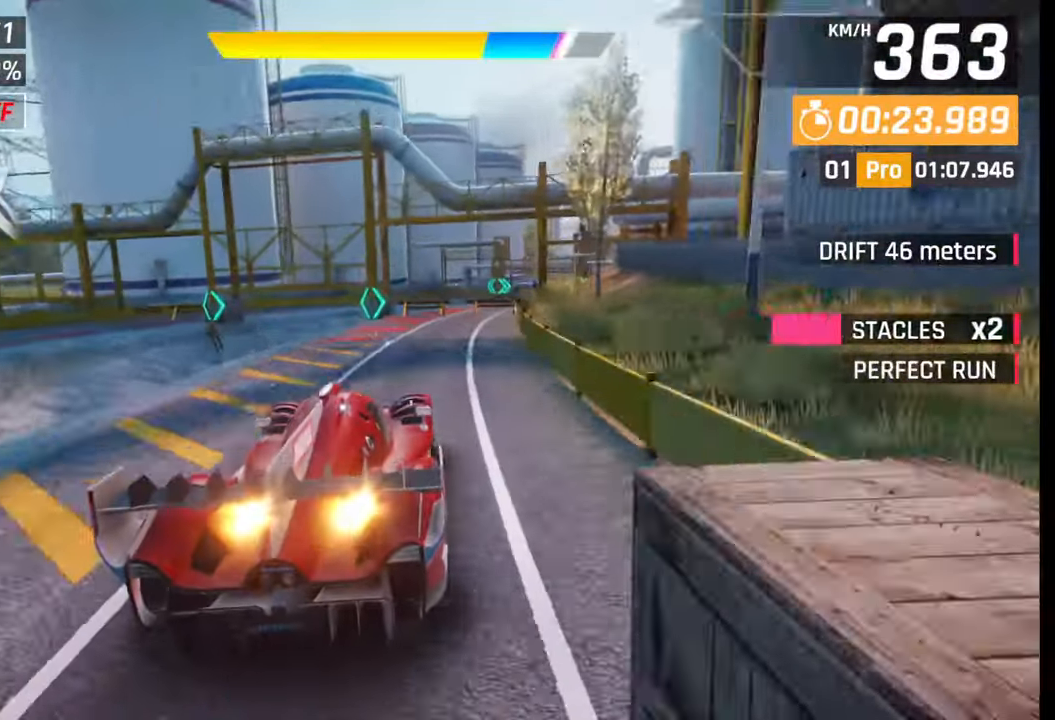
{"buttons": [], "left_stick": "right", "right_stick": "center", "events": []}
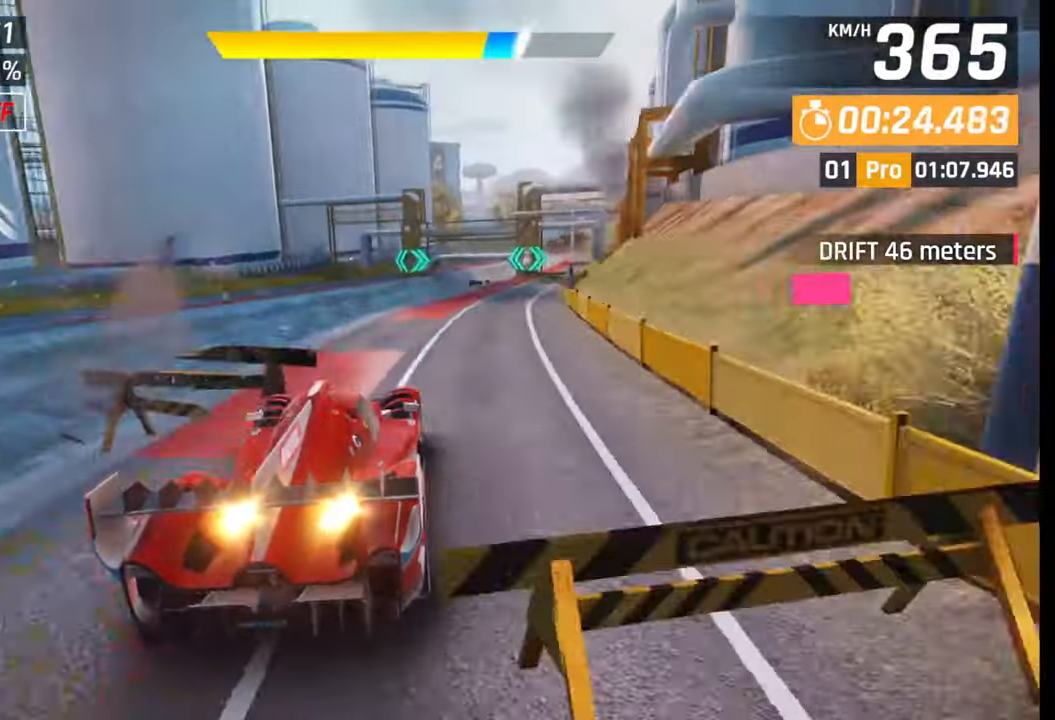
{"buttons": [], "left_stick": "right", "right_stick": "center", "events": []}
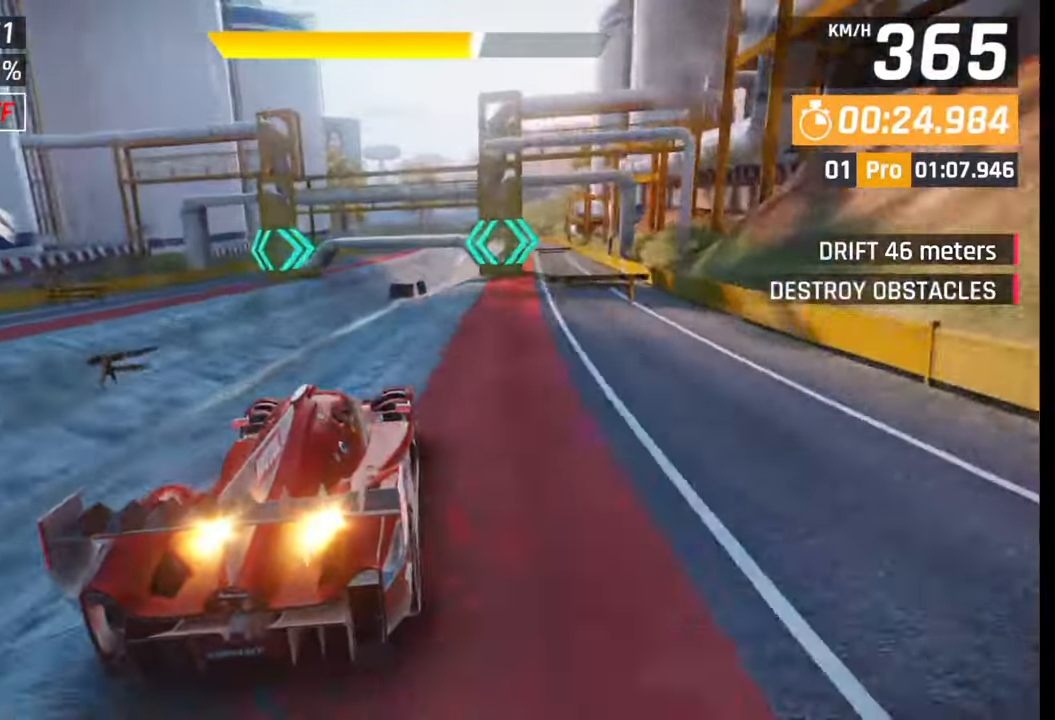
{"buttons": [], "left_stick": "left", "right_stick": "center", "events": [[100, "left_stick", "center"], [350, "CROSS", "down"], [350, "left_stick", "left"], [400, "CROSS", "up"]]}
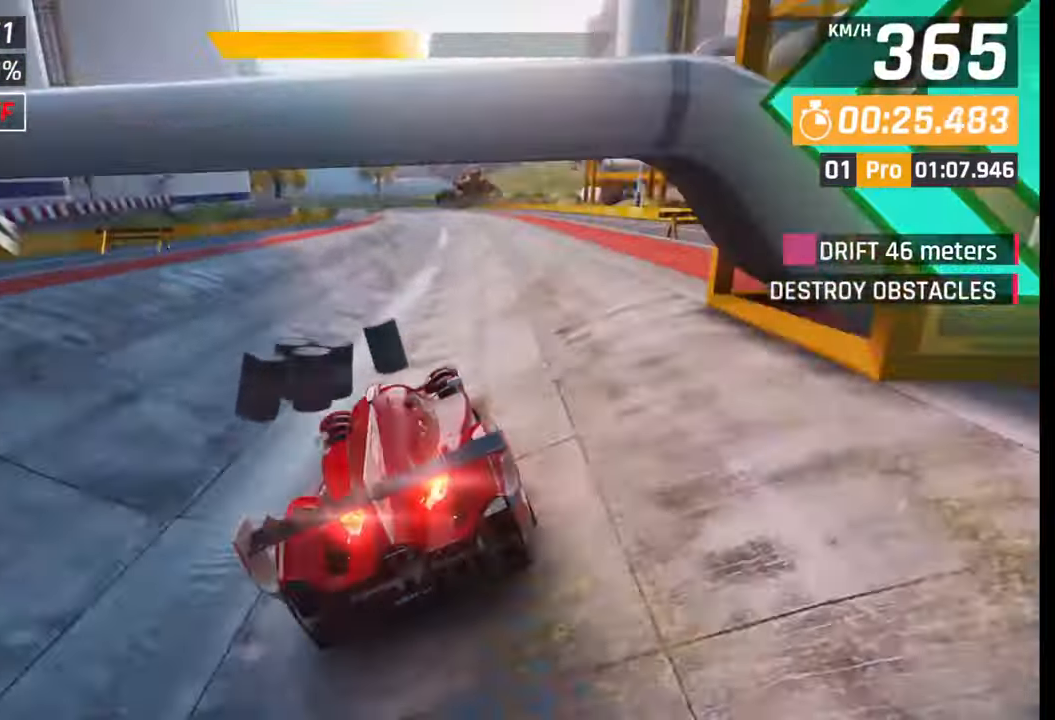
{"buttons": ["CROSS", "R1"], "left_stick": "right", "right_stick": "center", "events": [[283, "SQUARE", "down"], [317, "SQUARE", "up"], [333, "left_stick", "right"], [383, "SQUARE", "down"], [433, "SQUARE", "up"], [483, "R1", "down"], [500, "CROSS", "down"]]}
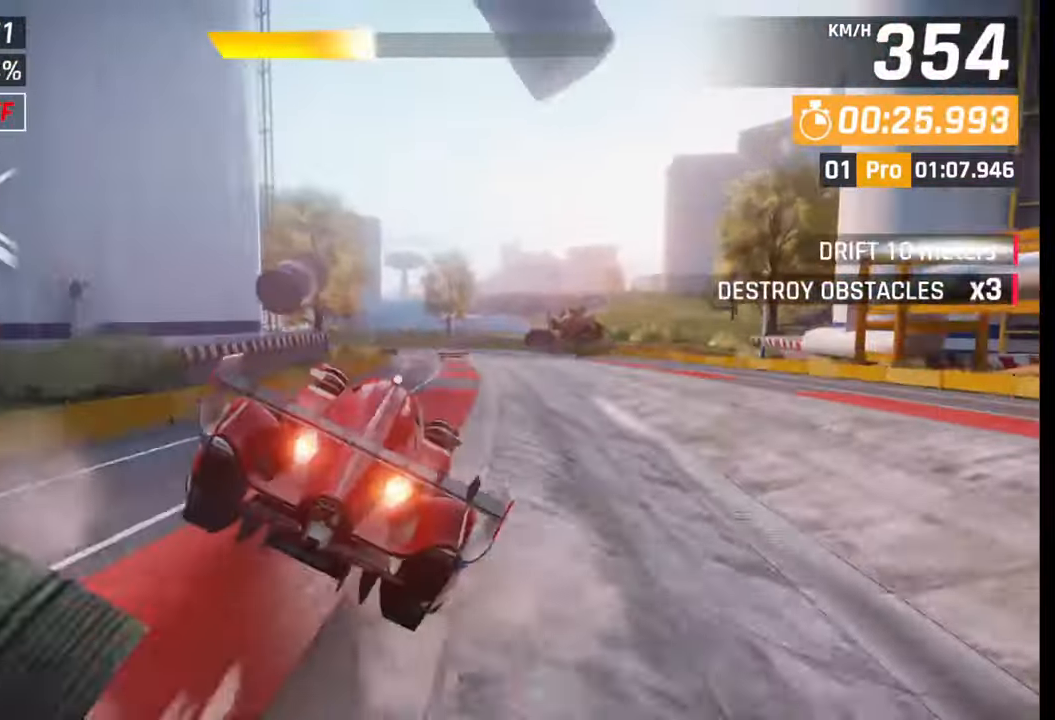
{"buttons": ["SQUARE"], "left_stick": "left", "right_stick": "center", "events": [[67, "CROSS", "up"], [83, "R1", "up"], [133, "CROSS", "down"], [133, "R1", "down"], [200, "CROSS", "up"], [217, "R1", "up"], [250, "CROSS", "down"], [250, "R1", "down"], [333, "left_stick", "left"], [367, "R1", "up"], [383, "CROSS", "up"], [500, "SQUARE", "down"]]}
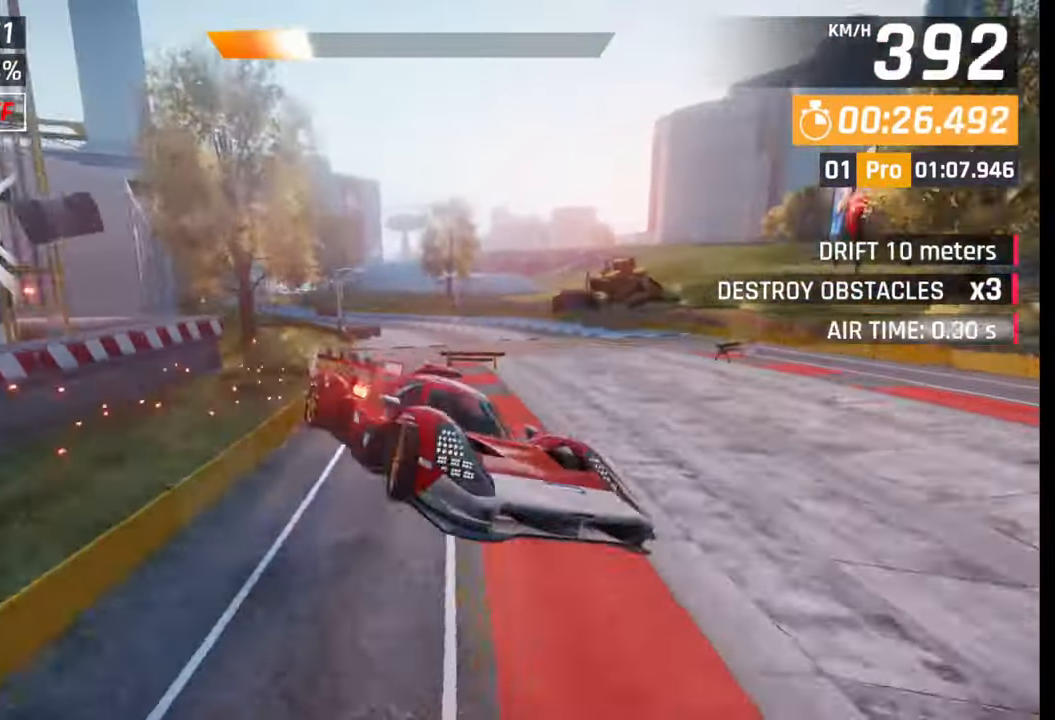
{"buttons": [], "left_stick": "left", "right_stick": "center", "events": [[67, "SQUARE", "up"], [367, "SQUARE", "down"], [433, "SQUARE", "up"]]}
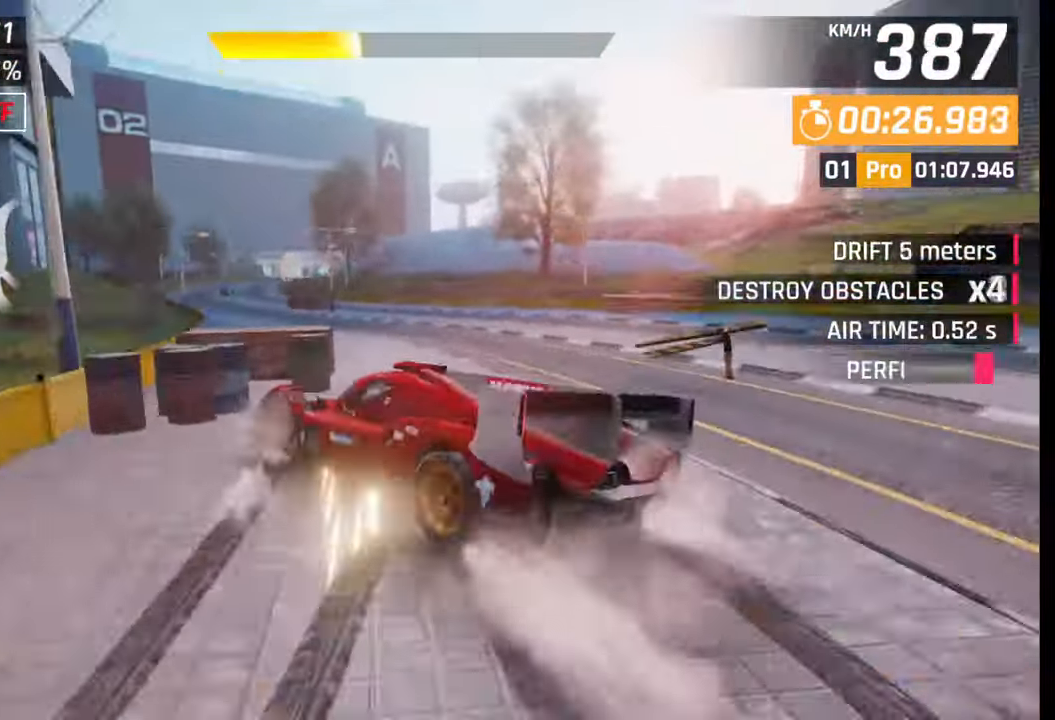
{"buttons": [], "left_stick": "left", "right_stick": "center", "events": []}
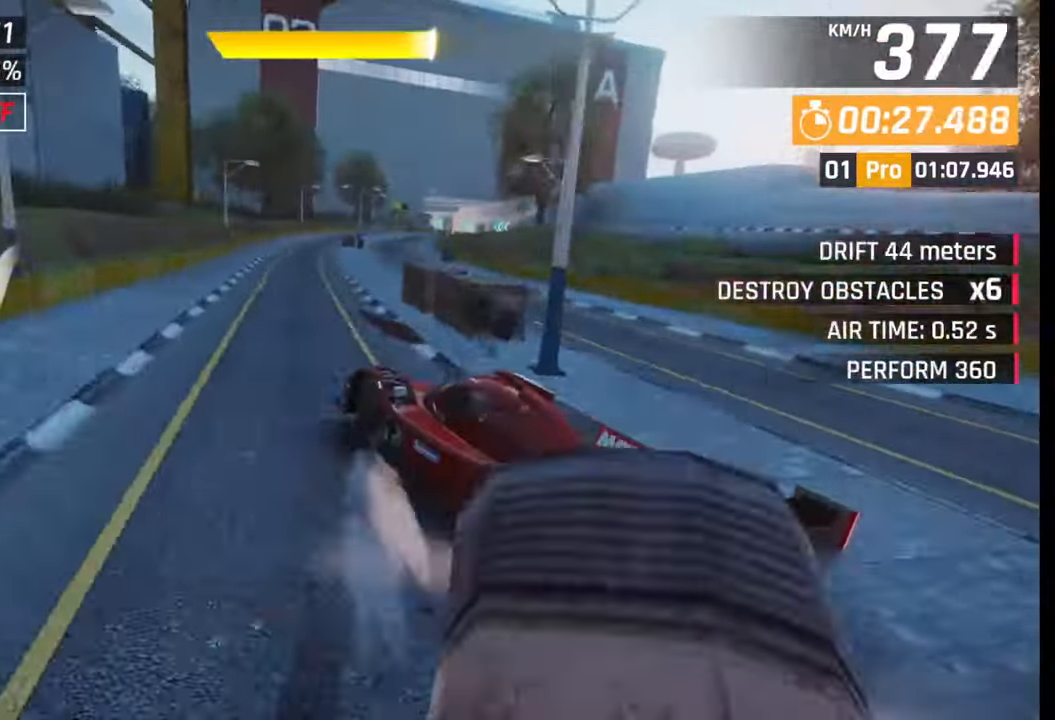
{"buttons": ["SQUARE"], "left_stick": "right", "right_stick": "center", "events": [[67, "left_stick", "center"], [150, "left_stick", "right"], [300, "left_stick", "center"], [333, "CROSS", "down"], [383, "CROSS", "up"], [450, "left_stick", "right"], [467, "SQUARE", "down"]]}
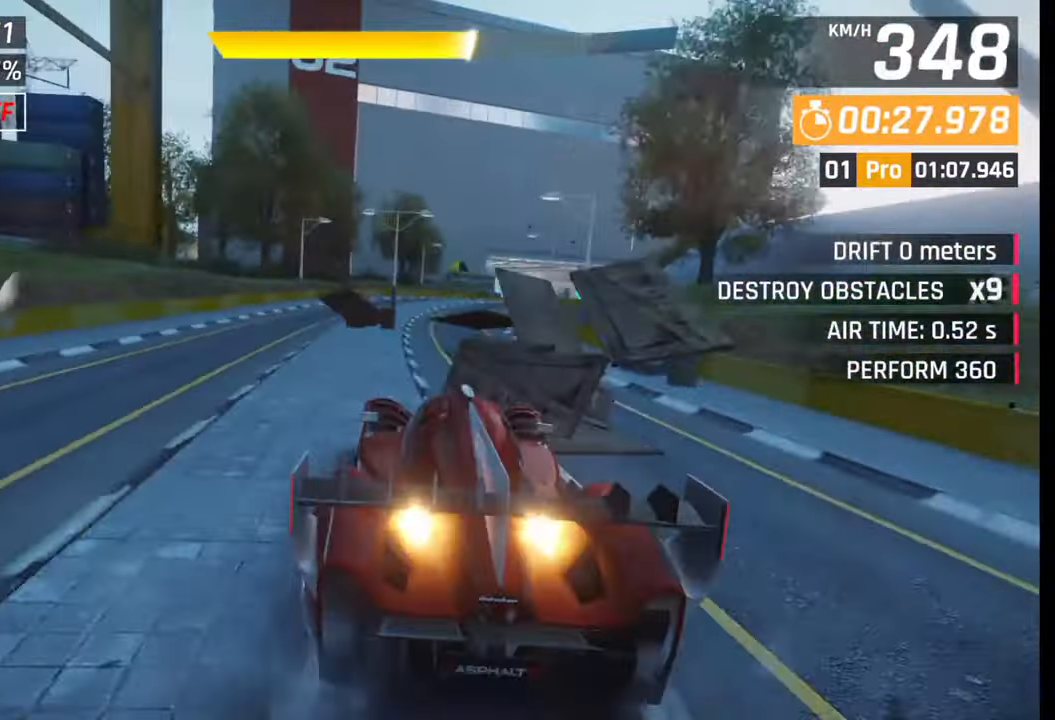
{"buttons": [], "left_stick": "center", "right_stick": "center", "events": [[33, "SQUARE", "up"], [467, "left_stick", "center"]]}
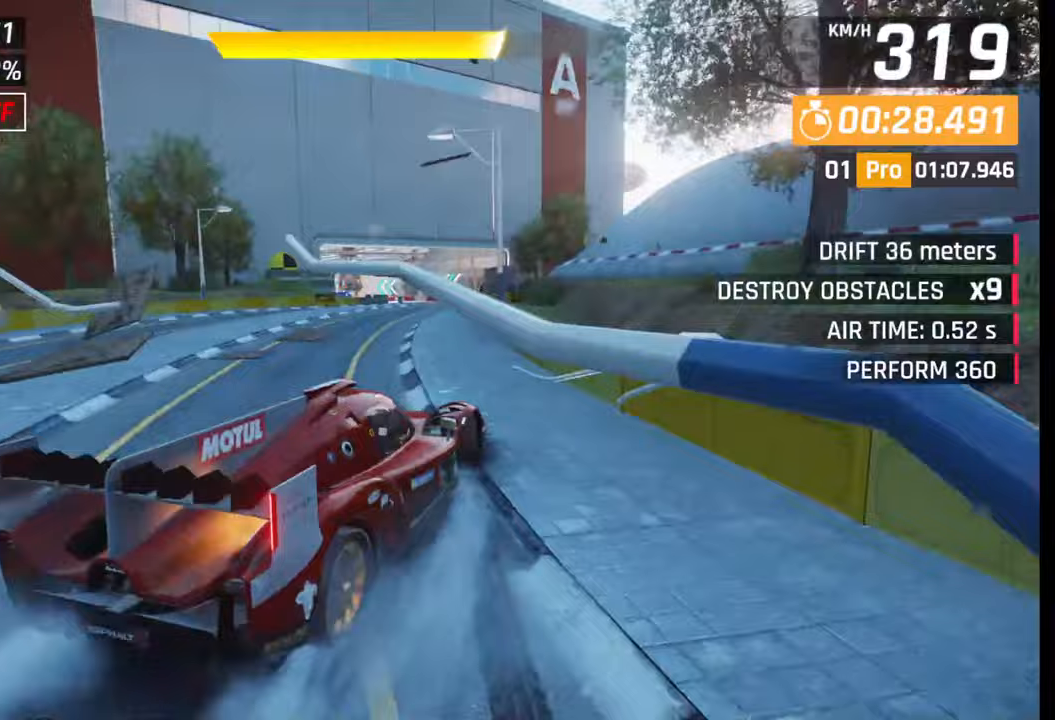
{"buttons": [], "left_stick": "left", "right_stick": "center", "events": [[350, "left_stick", "left"]]}
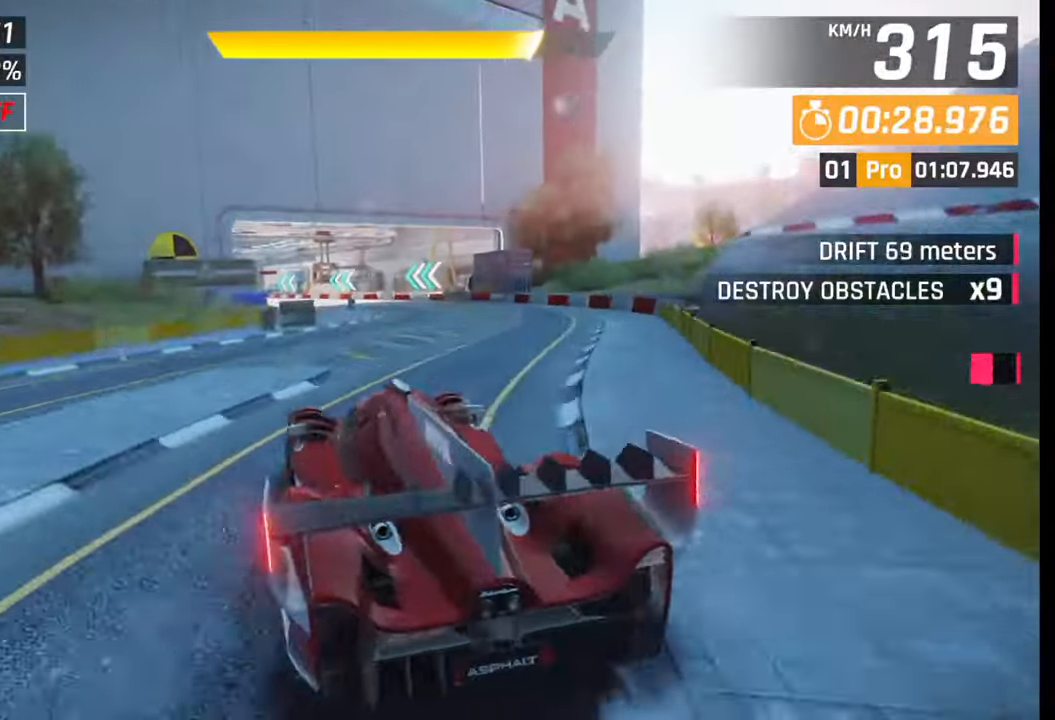
{"buttons": [], "left_stick": "center", "right_stick": "center", "events": [[483, "left_stick", "center"]]}
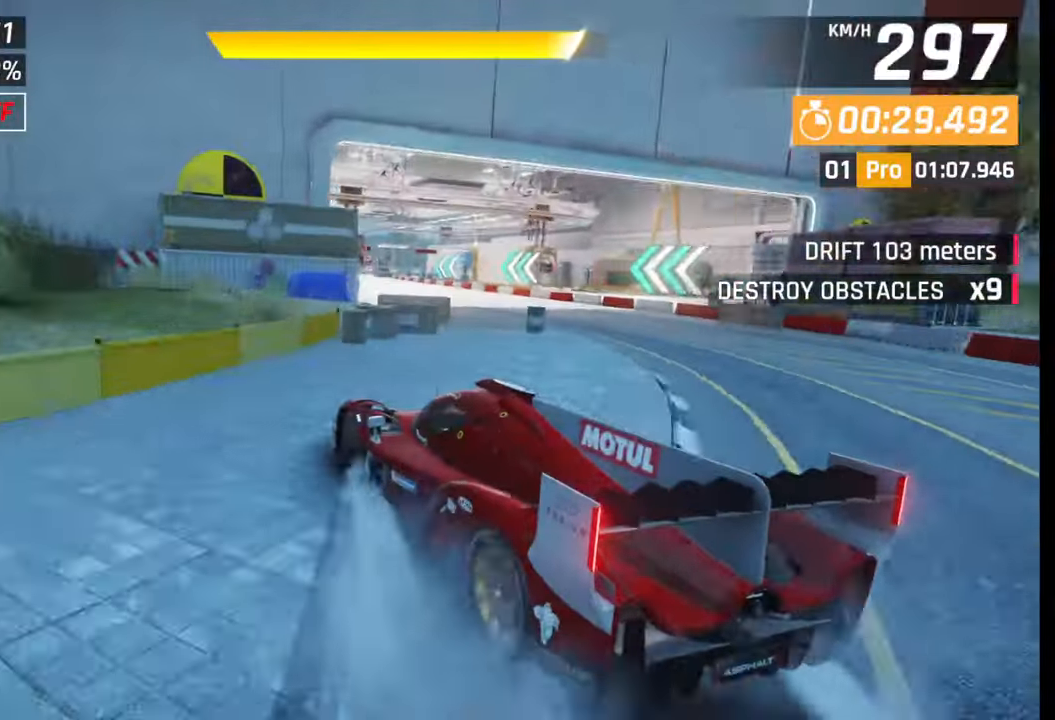
{"buttons": [], "left_stick": "left", "right_stick": "center", "events": [[17, "SQUARE", "down"], [67, "SQUARE", "up"], [217, "CROSS", "down"], [217, "R1", "down"], [317, "R1", "up"], [333, "CROSS", "up"], [367, "left_stick", "left"]]}
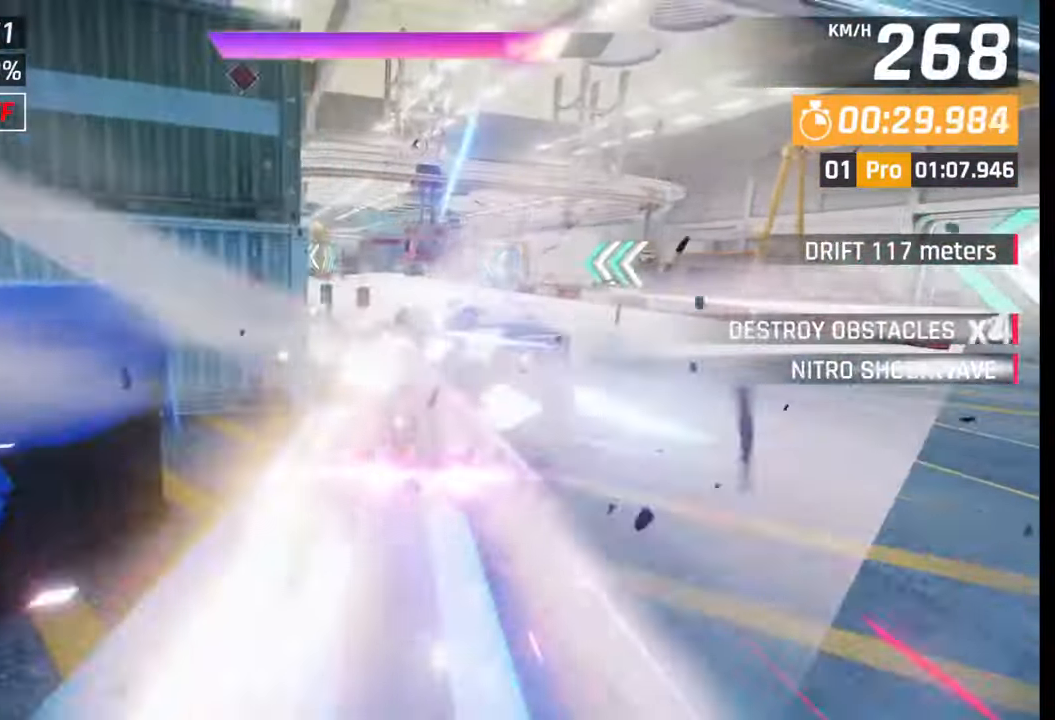
{"buttons": [], "left_stick": "left", "right_stick": "center", "events": []}
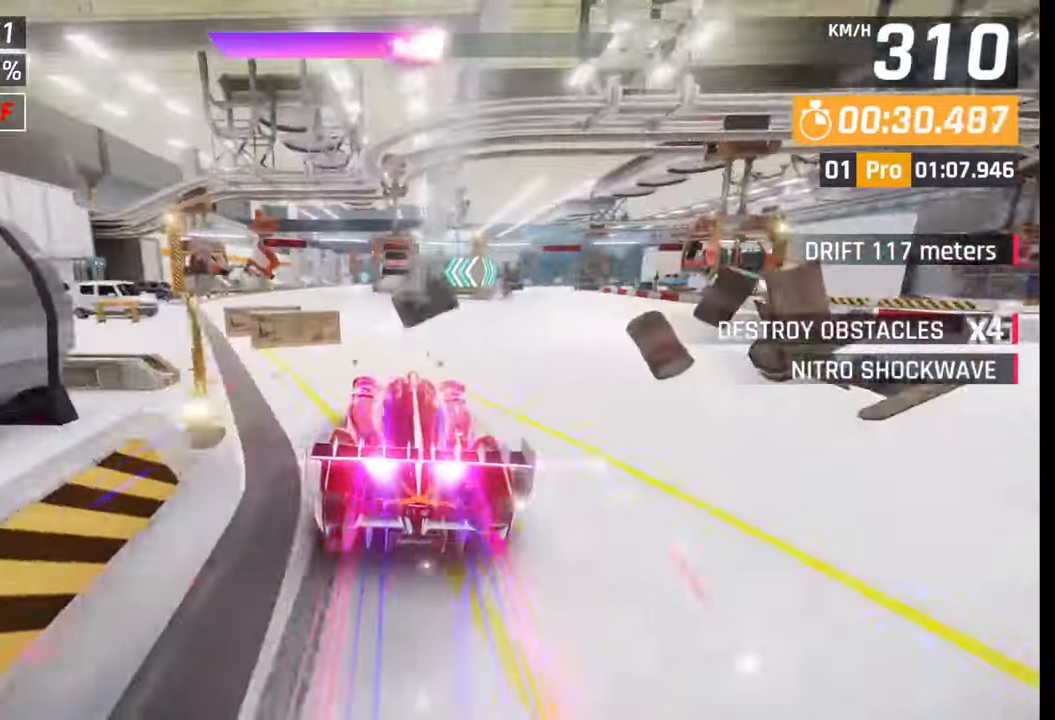
{"buttons": ["SQUARE"], "left_stick": "center", "right_stick": "center", "events": [[183, "left_stick", "center"], [467, "SQUARE", "down"]]}